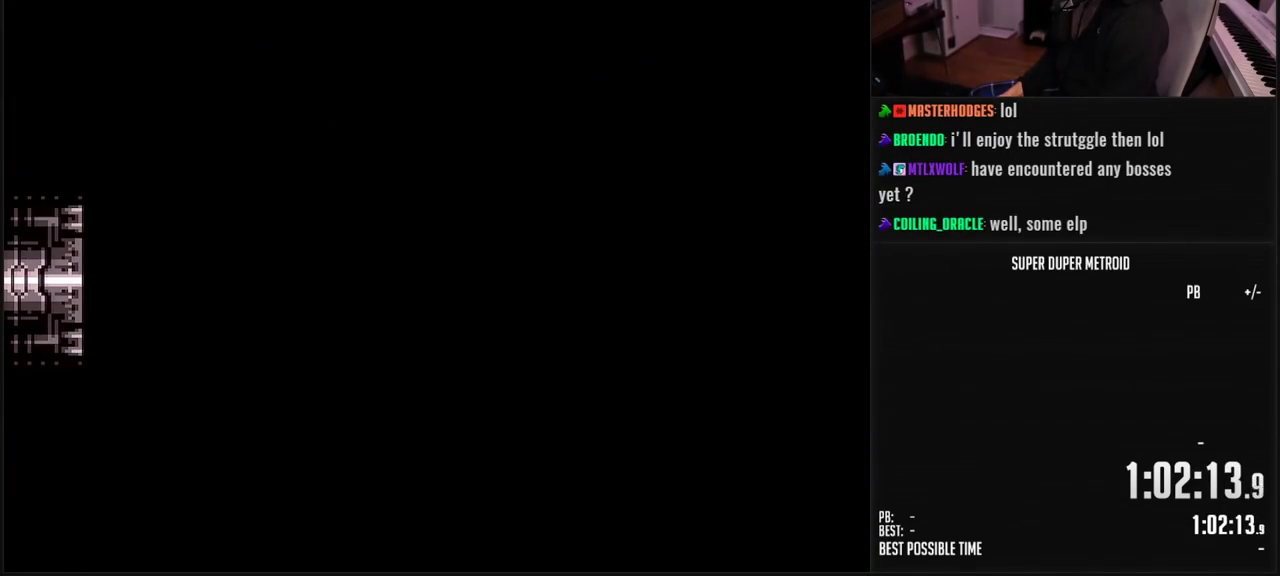
Gameplay with a controller (Nintendo layout); each line is a JSON object with the inputs held at the frame after it. "events" lists button and stick changes between this image and that frame as [ms after this image, input, new state], when the widget could be followed in between. Not read: L3 R3.
{"buttons": ["B", "L1"], "events": [[333, "DPAD_RIGHT", "up"], [333, "L1", "down"]]}
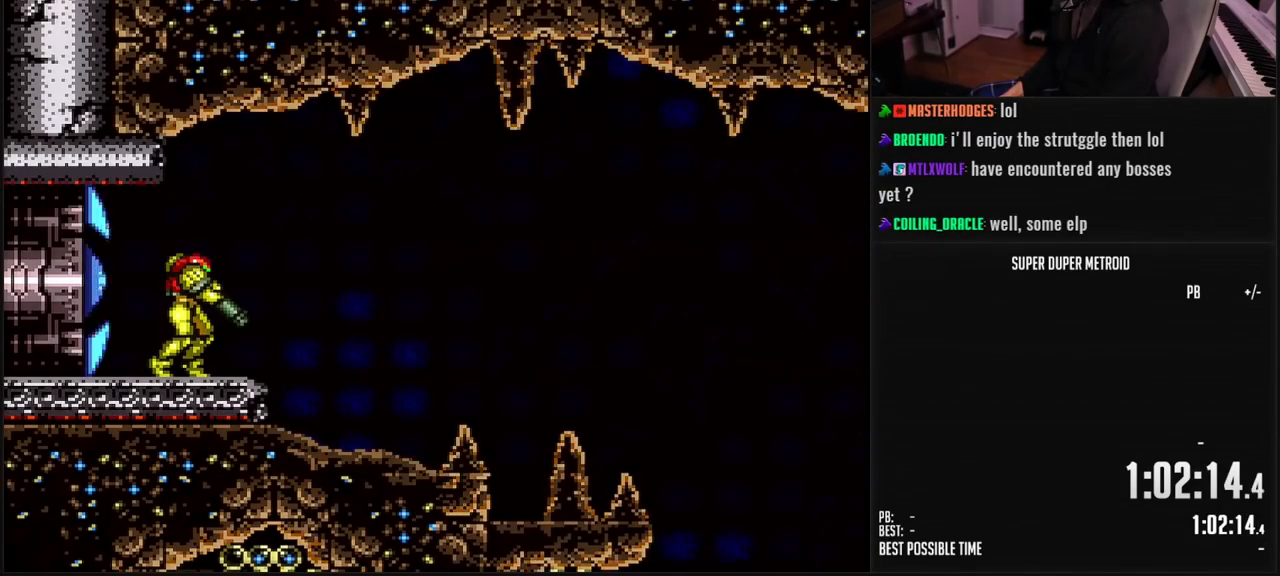
{"buttons": ["DPAD_RIGHT"], "events": [[67, "L1", "up"], [83, "DPAD_RIGHT", "down"], [333, "A", "down"], [333, "B", "up"], [367, "A", "up"], [383, "B", "down"], [400, "B", "up"]]}
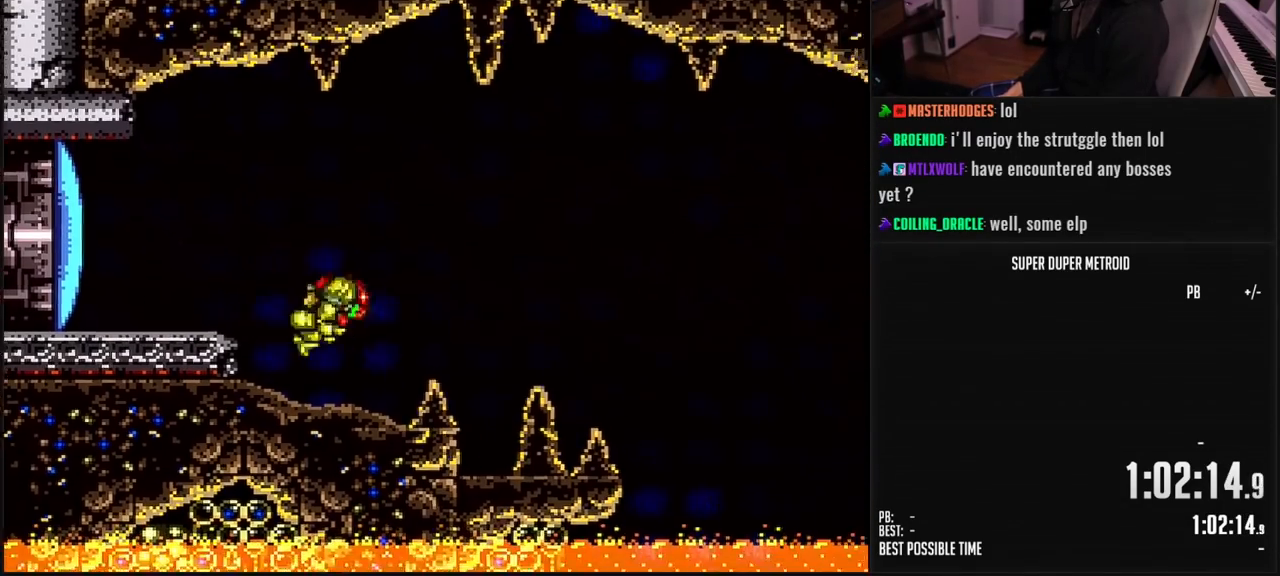
{"buttons": [], "events": [[300, "DPAD_RIGHT", "up"]]}
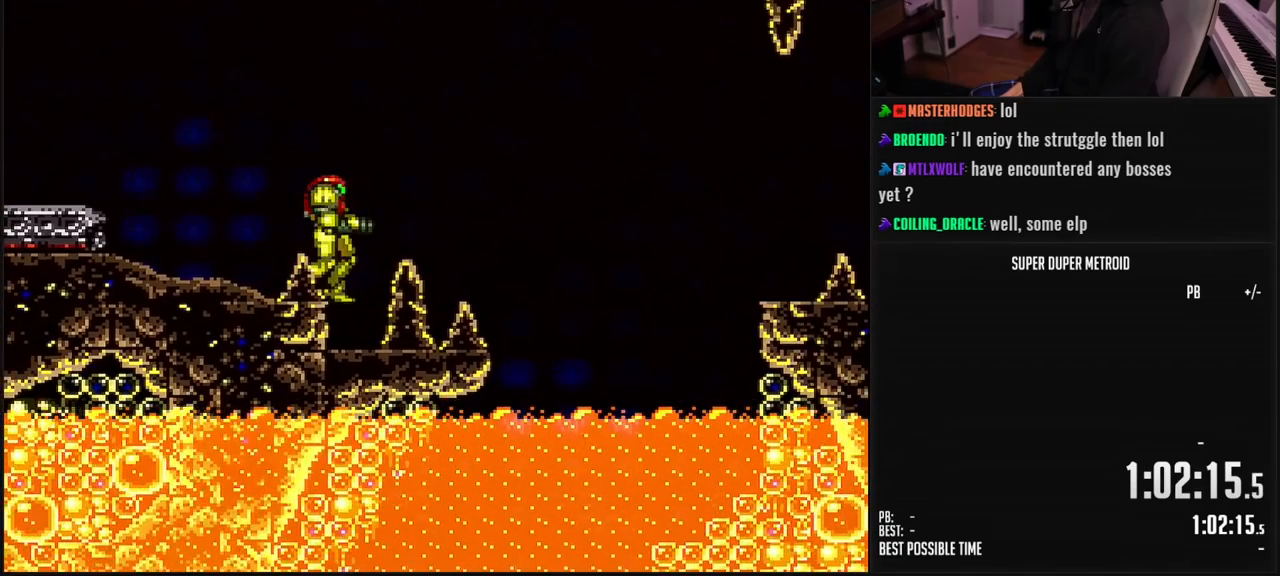
{"buttons": ["B", "DPAD_RIGHT"], "events": [[67, "DPAD_RIGHT", "down"], [250, "DPAD_RIGHT", "up"], [267, "B", "down"], [300, "DPAD_LEFT", "down"], [450, "DPAD_LEFT", "up"], [500, "DPAD_RIGHT", "down"]]}
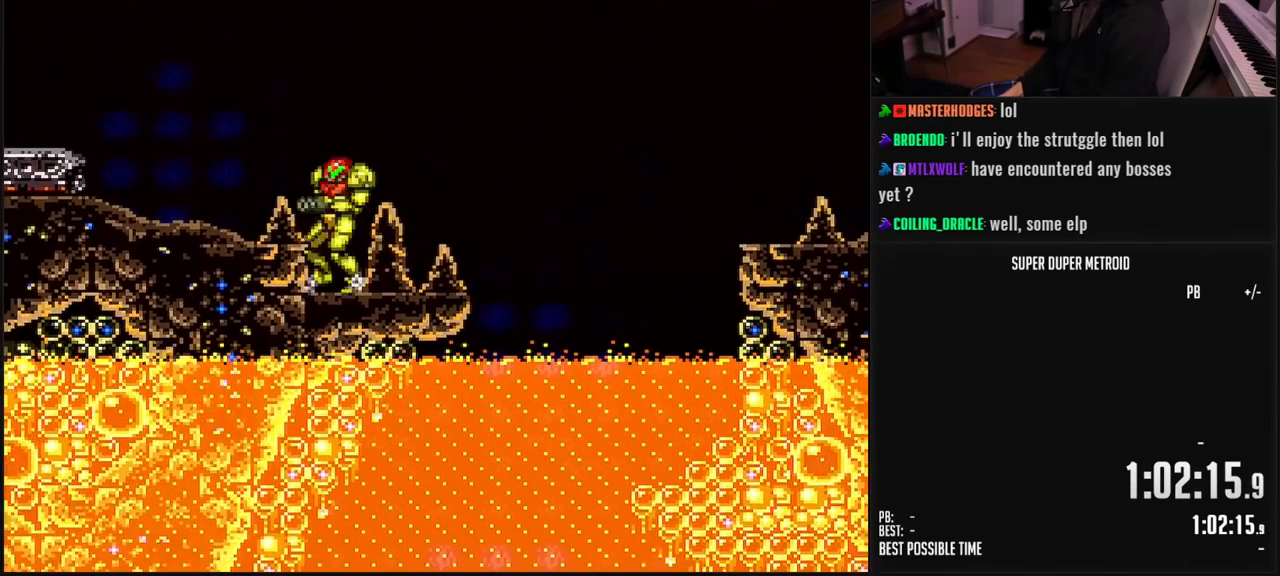
{"buttons": ["A", "B", "DPAD_RIGHT"], "events": [[83, "L1", "down"], [200, "L1", "up"], [317, "A", "down"]]}
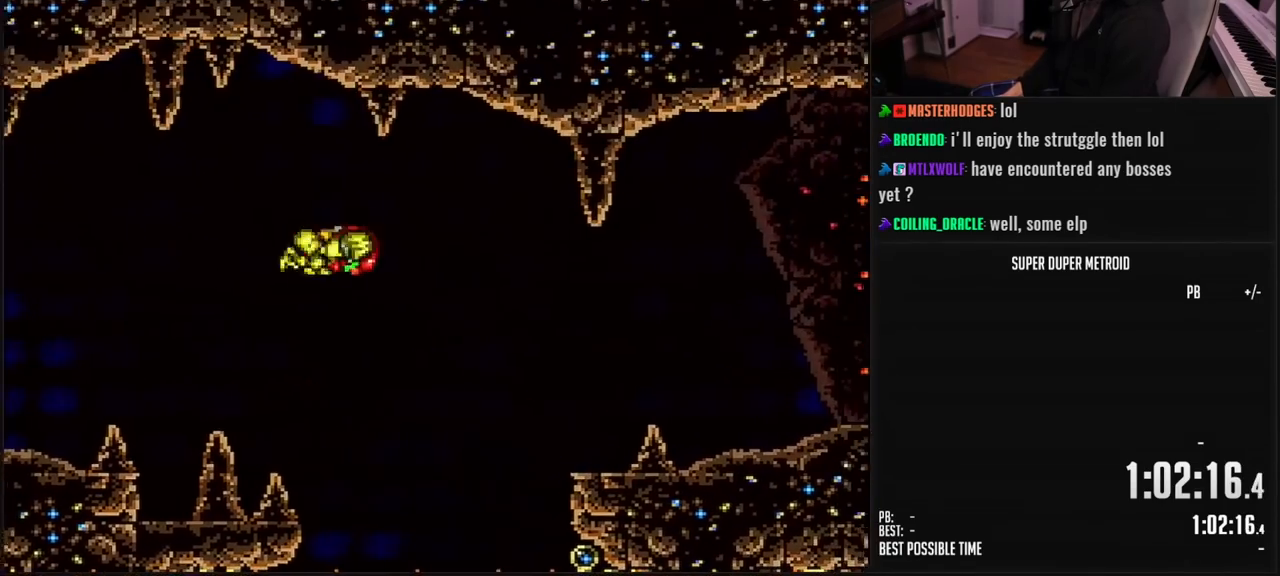
{"buttons": ["B", "DPAD_RIGHT"], "events": [[67, "A", "up"], [83, "B", "up"], [283, "Y", "down"], [367, "Y", "up"], [467, "B", "down"]]}
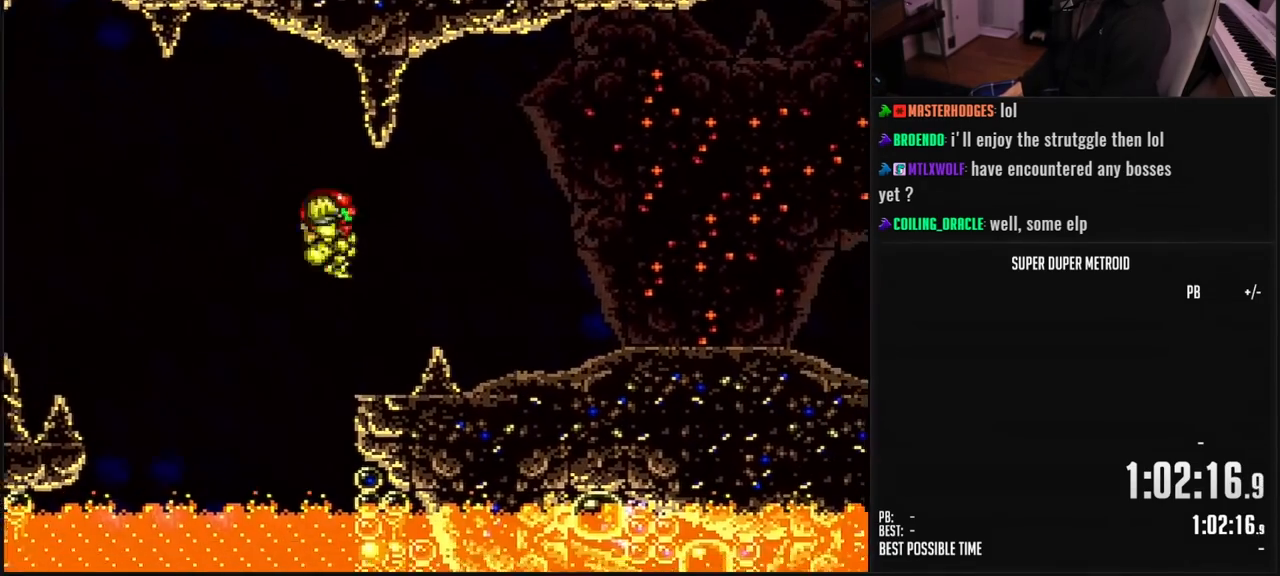
{"buttons": ["B"], "events": [[383, "DPAD_RIGHT", "up"]]}
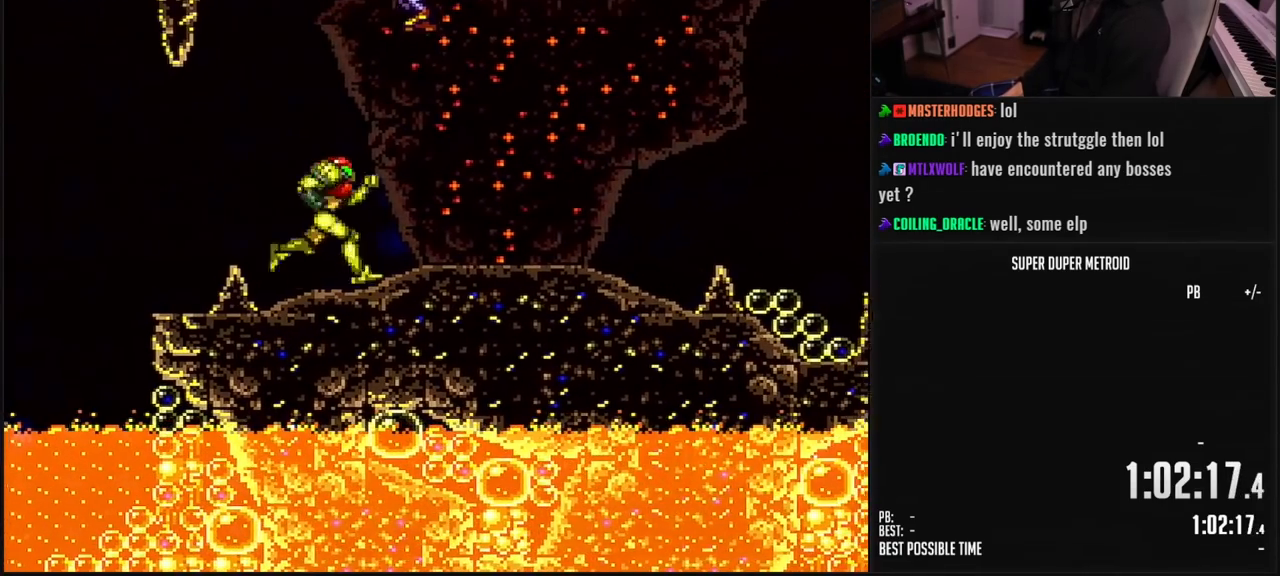
{"buttons": ["B"], "events": [[283, "X", "down"], [350, "X", "up"], [433, "R1", "down"], [483, "R1", "up"]]}
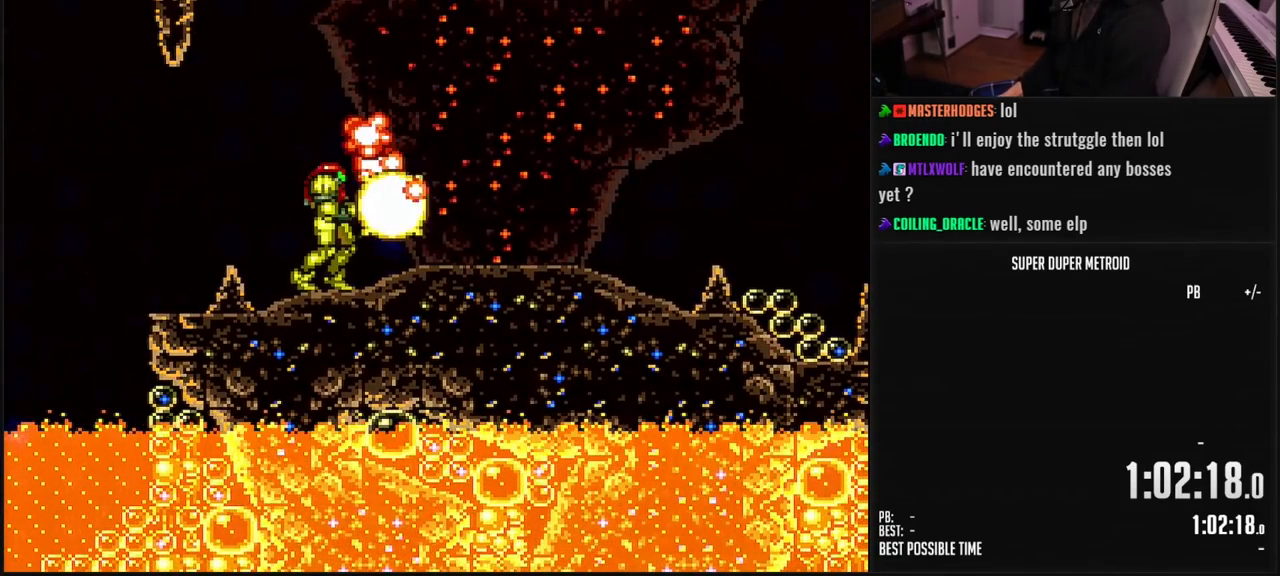
{"buttons": ["B", "L1", "DPAD_RIGHT"], "events": [[267, "DPAD_RIGHT", "down"], [300, "L1", "down"]]}
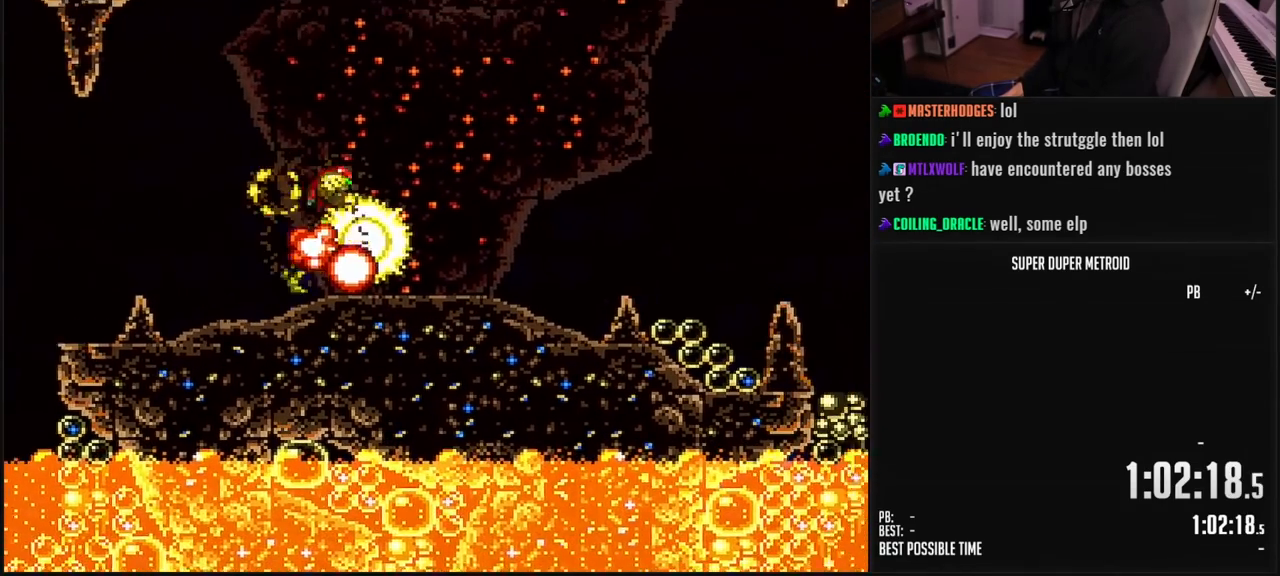
{"buttons": ["B", "DPAD_RIGHT"], "events": [[33, "L1", "up"]]}
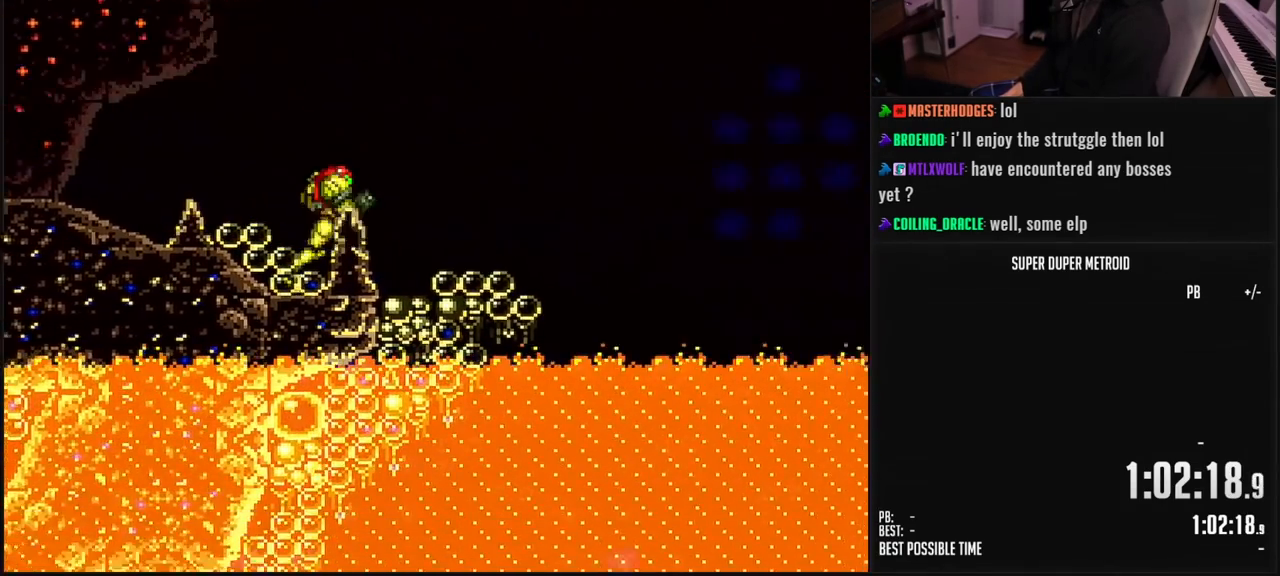
{"buttons": ["DPAD_RIGHT"], "events": [[67, "A", "down"], [283, "A", "up"], [300, "B", "up"]]}
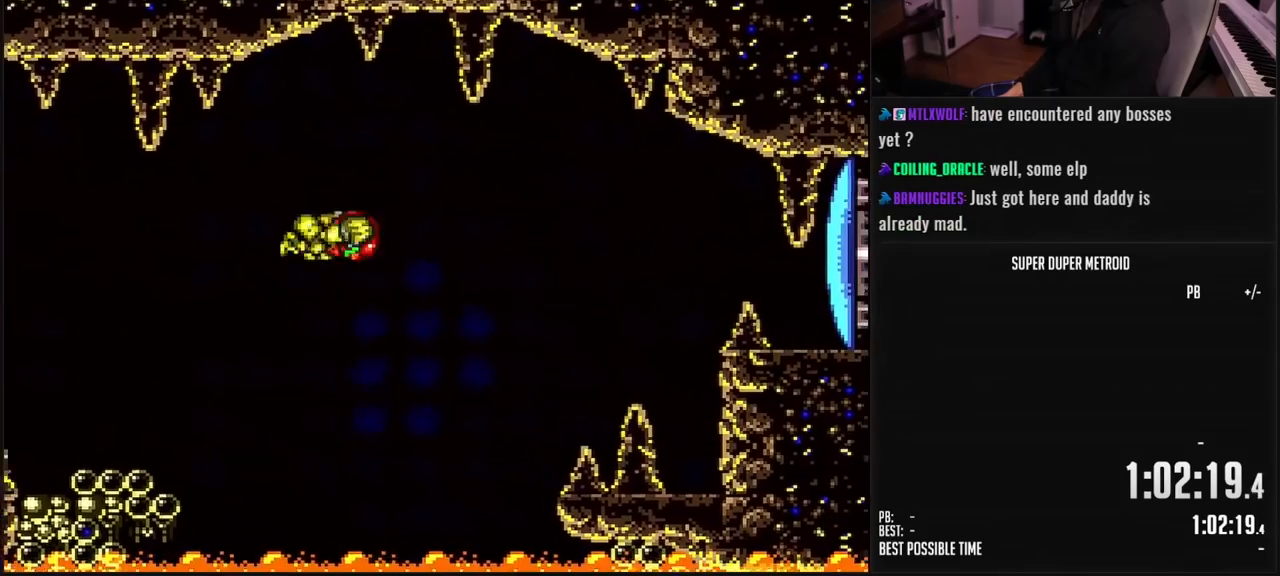
{"buttons": ["B", "DPAD_RIGHT"], "events": [[83, "DPAD_RIGHT", "up"], [200, "SELECT", "down"], [233, "B", "down"], [317, "SELECT", "up"], [417, "DPAD_RIGHT", "down"]]}
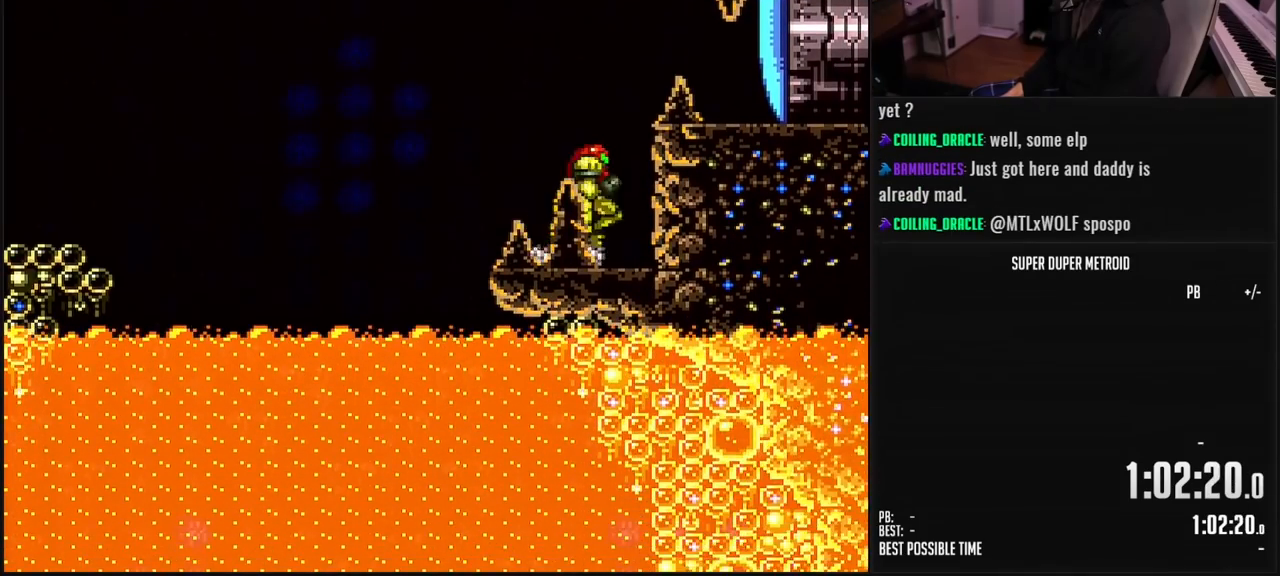
{"buttons": ["B", "L1", "DPAD_RIGHT"], "events": [[50, "A", "down"], [83, "B", "up"], [183, "B", "down"], [200, "A", "up"], [217, "B", "up"], [250, "B", "down"], [250, "X", "down"], [283, "DPAD_RIGHT", "up"], [467, "DPAD_RIGHT", "down"], [483, "L1", "down"], [500, "X", "up"]]}
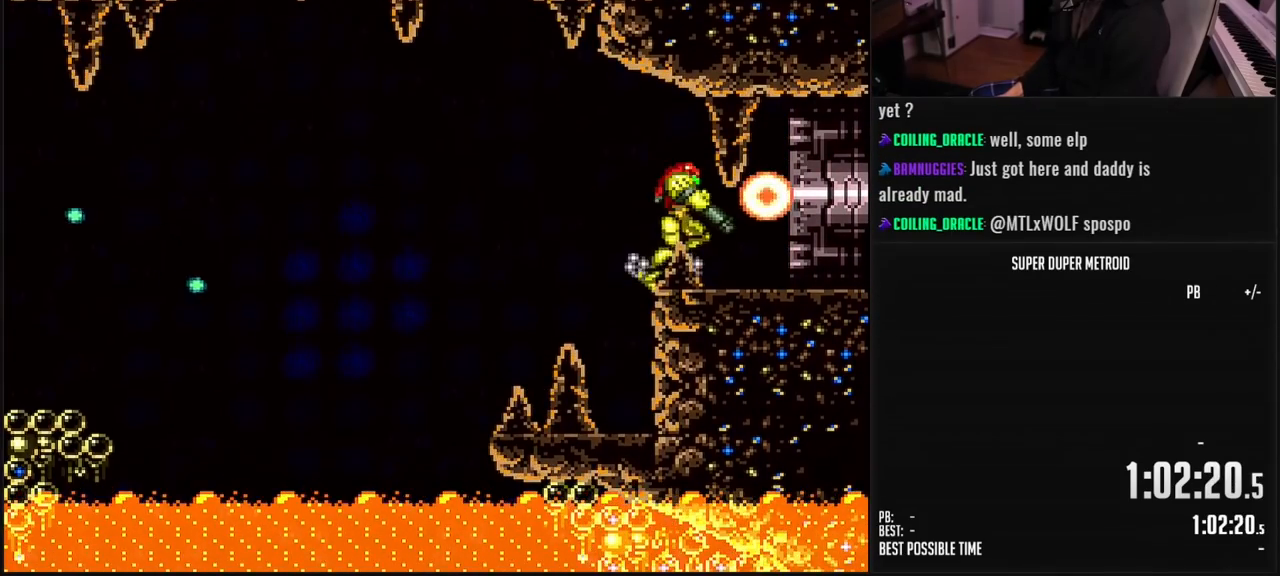
{"buttons": ["B", "L1", "DPAD_RIGHT"], "events": []}
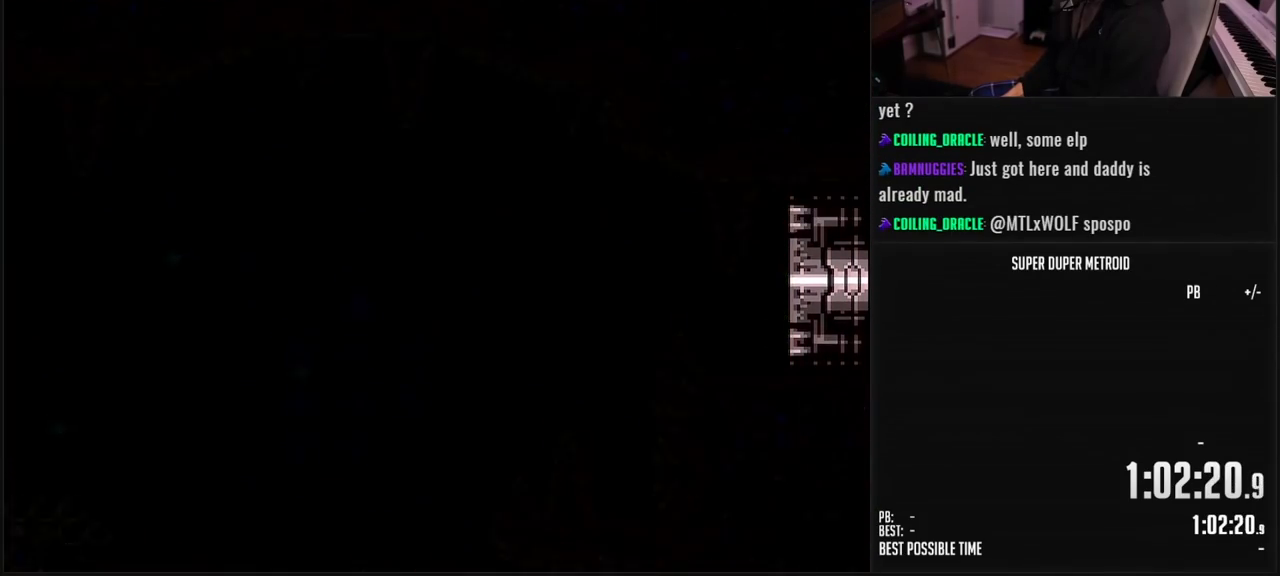
{"buttons": ["B", "L1", "DPAD_RIGHT"], "events": []}
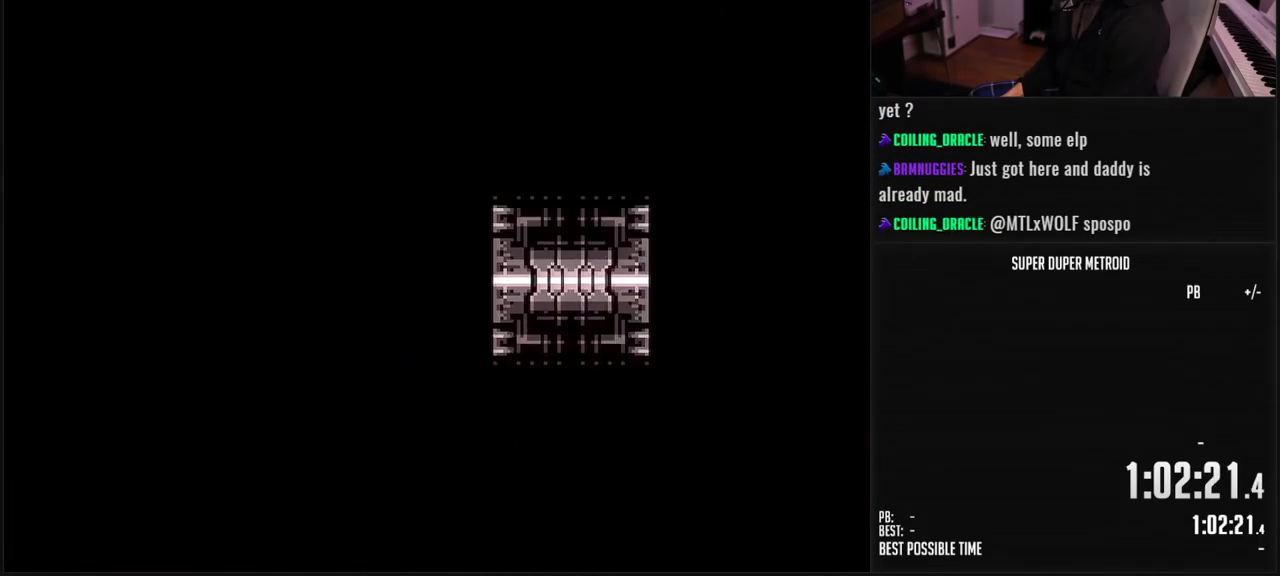
{"buttons": ["B", "L1", "DPAD_RIGHT"], "events": []}
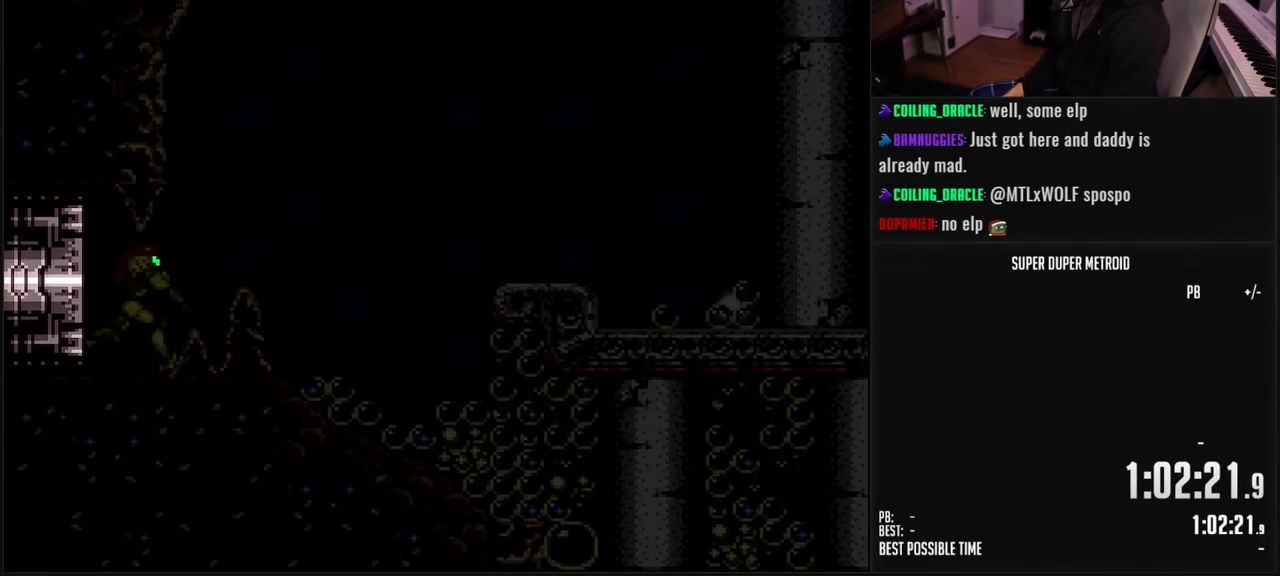
{"buttons": ["B", "DPAD_RIGHT"], "events": [[183, "DPAD_RIGHT", "up"], [400, "L1", "up"], [467, "DPAD_RIGHT", "down"]]}
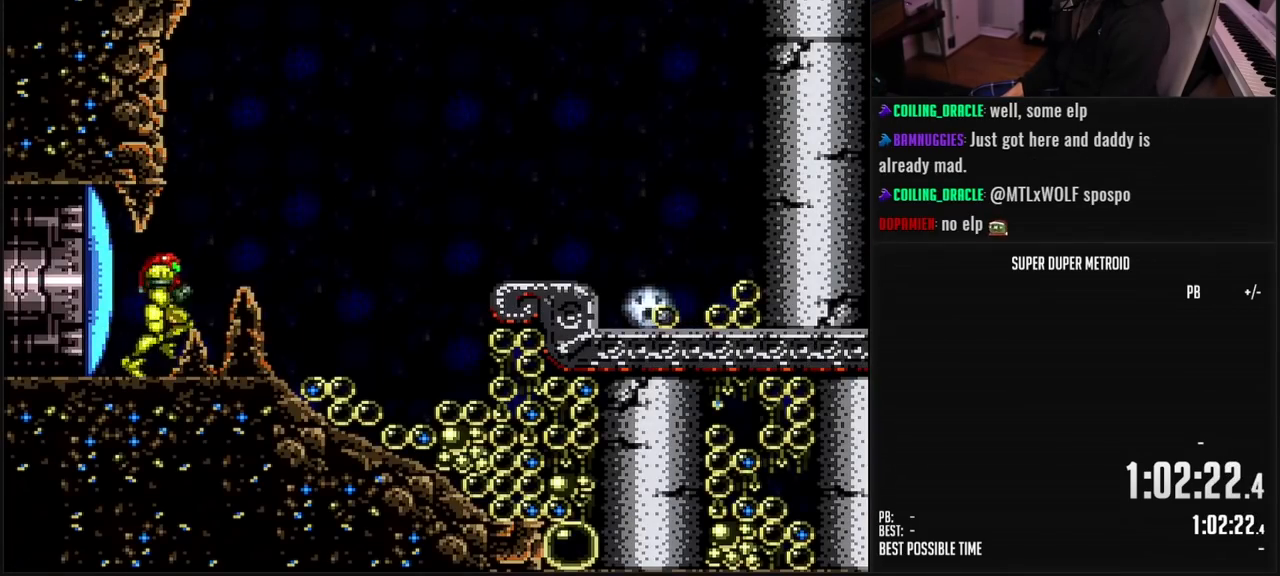
{"buttons": ["A", "B"], "events": [[33, "L1", "down"], [100, "L1", "up"], [283, "A", "down"], [367, "DPAD_RIGHT", "up"]]}
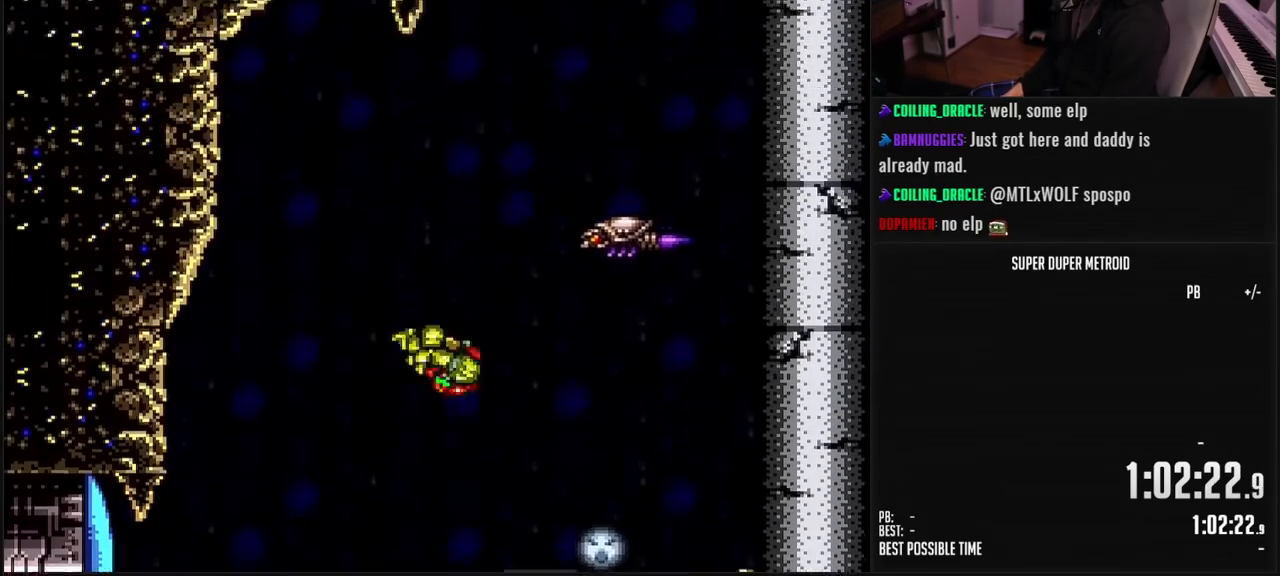
{"buttons": ["DPAD_RIGHT"], "events": [[100, "B", "up"], [433, "A", "up"], [483, "DPAD_RIGHT", "down"]]}
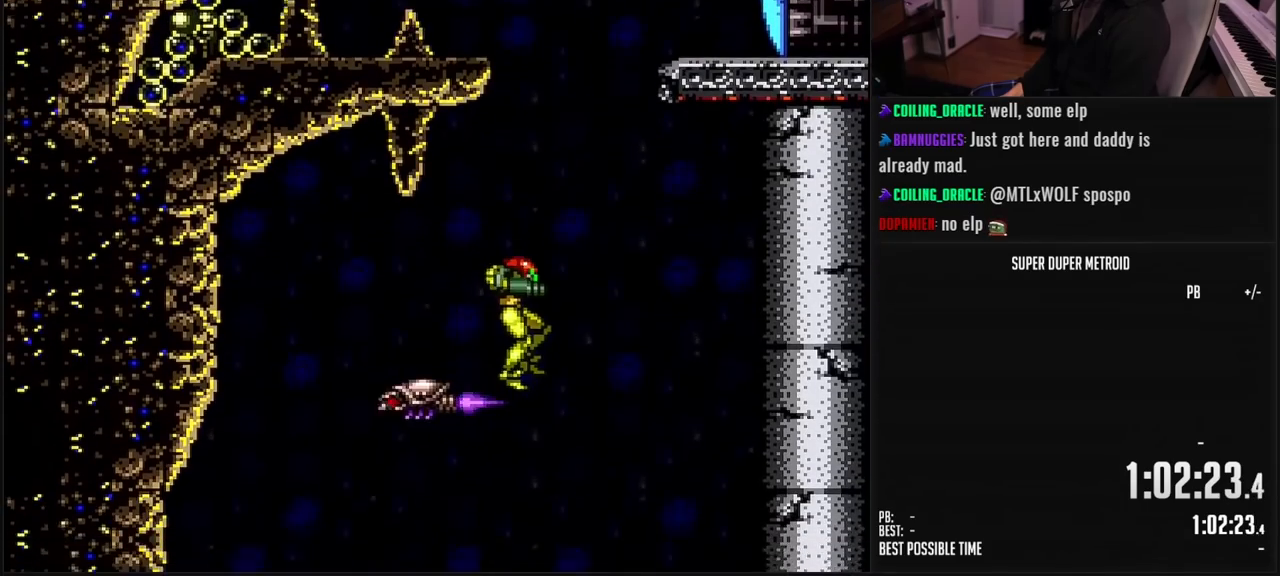
{"buttons": ["B"], "events": [[250, "B", "down"], [250, "R1", "down"], [300, "R1", "up"], [500, "DPAD_RIGHT", "up"]]}
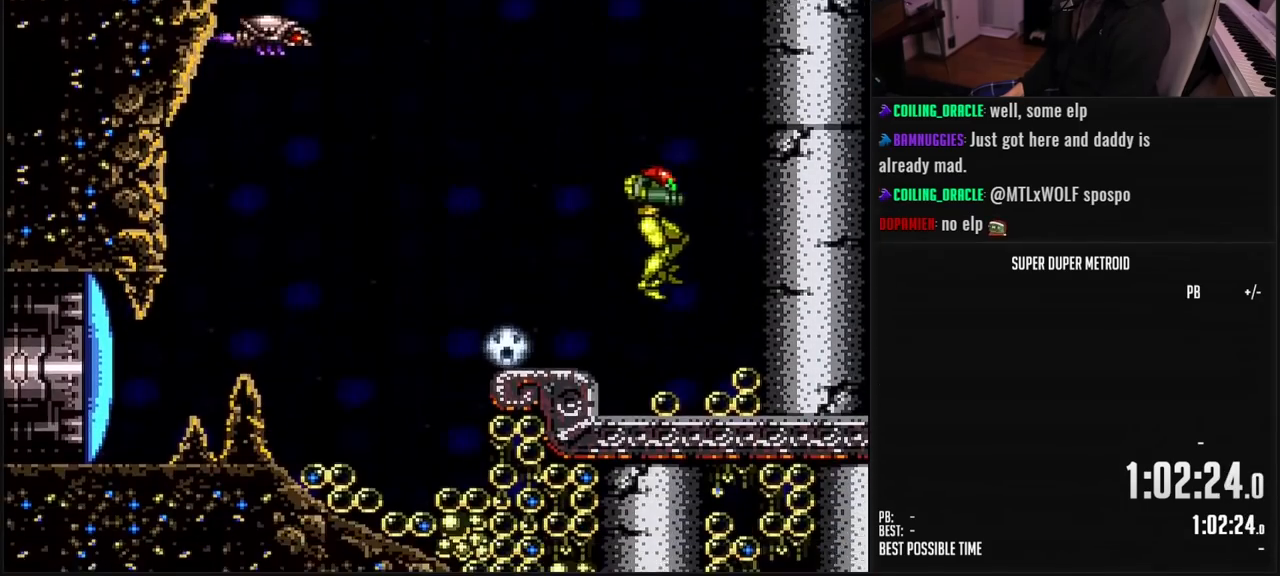
{"buttons": ["A", "DPAD_LEFT"], "events": [[150, "DPAD_RIGHT", "down"], [167, "L1", "down"], [250, "A", "down"], [250, "L1", "up"], [283, "B", "up"], [417, "DPAD_RIGHT", "up"], [467, "DPAD_LEFT", "down"]]}
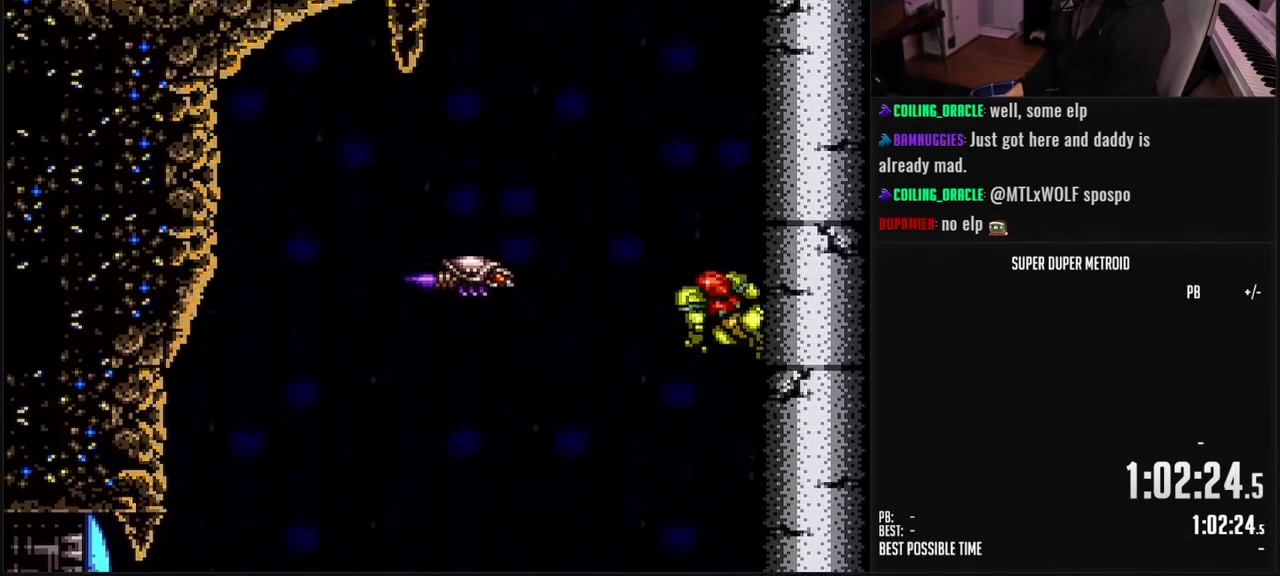
{"buttons": ["A"], "events": [[17, "A", "up"], [67, "A", "down"], [483, "DPAD_LEFT", "up"]]}
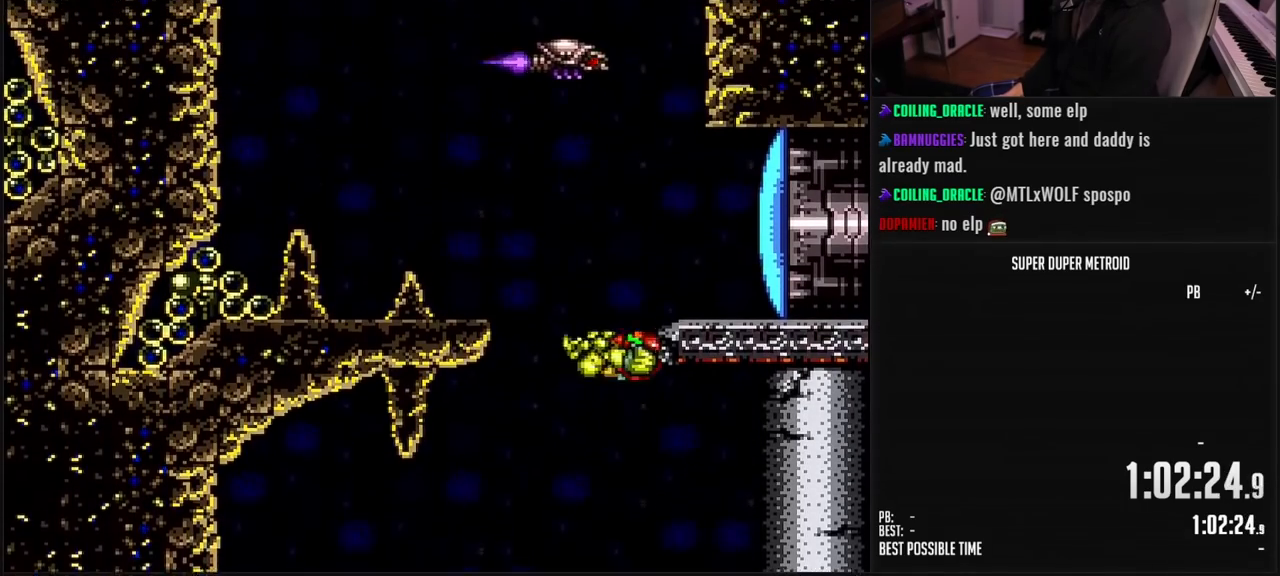
{"buttons": ["B", "DPAD_RIGHT"], "events": [[17, "DPAD_RIGHT", "down"], [133, "DPAD_RIGHT", "up"], [183, "A", "up"], [200, "DPAD_LEFT", "down"], [250, "A", "down"], [317, "DPAD_LEFT", "up"], [333, "DPAD_RIGHT", "down"], [367, "A", "up"], [500, "B", "down"]]}
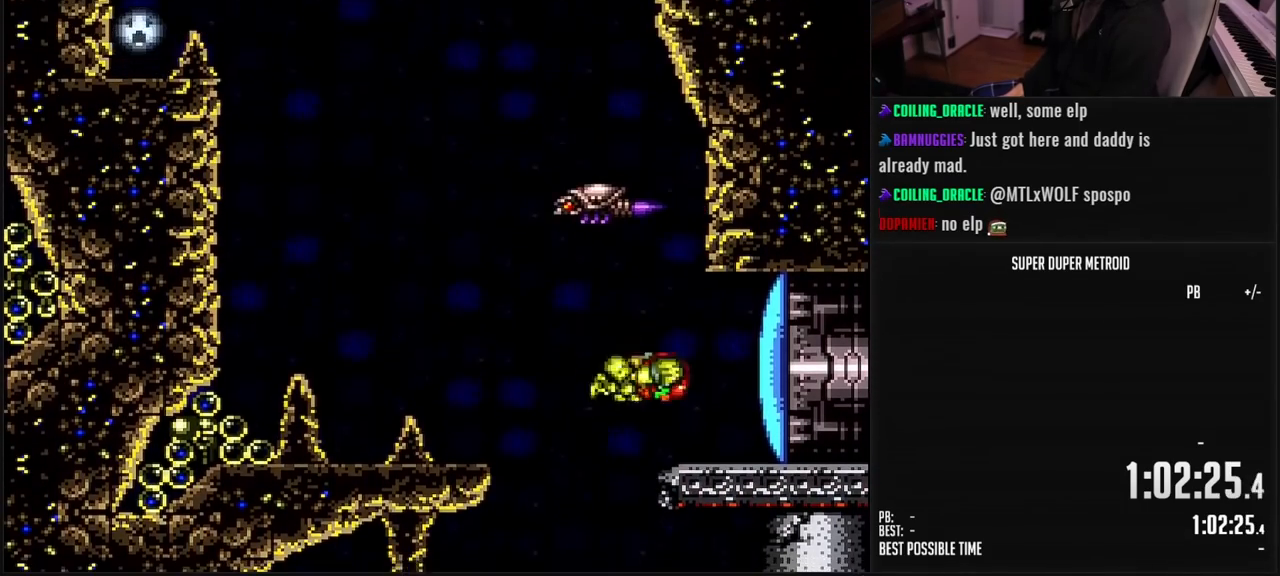
{"buttons": ["B", "X", "L1"], "events": [[33, "X", "down"], [167, "L1", "down"], [183, "DPAD_RIGHT", "up"]]}
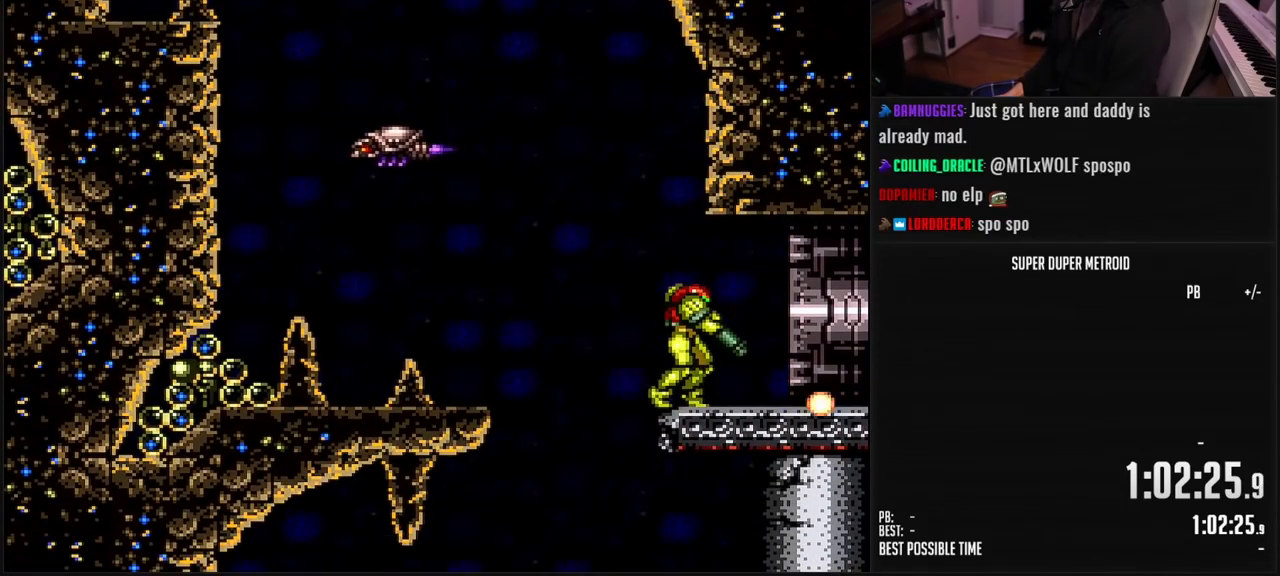
{"buttons": ["B", "DPAD_RIGHT"], "events": [[217, "A", "down"], [300, "A", "up"], [333, "B", "up"], [333, "X", "up"], [417, "B", "down"], [417, "L1", "up"], [433, "DPAD_RIGHT", "down"]]}
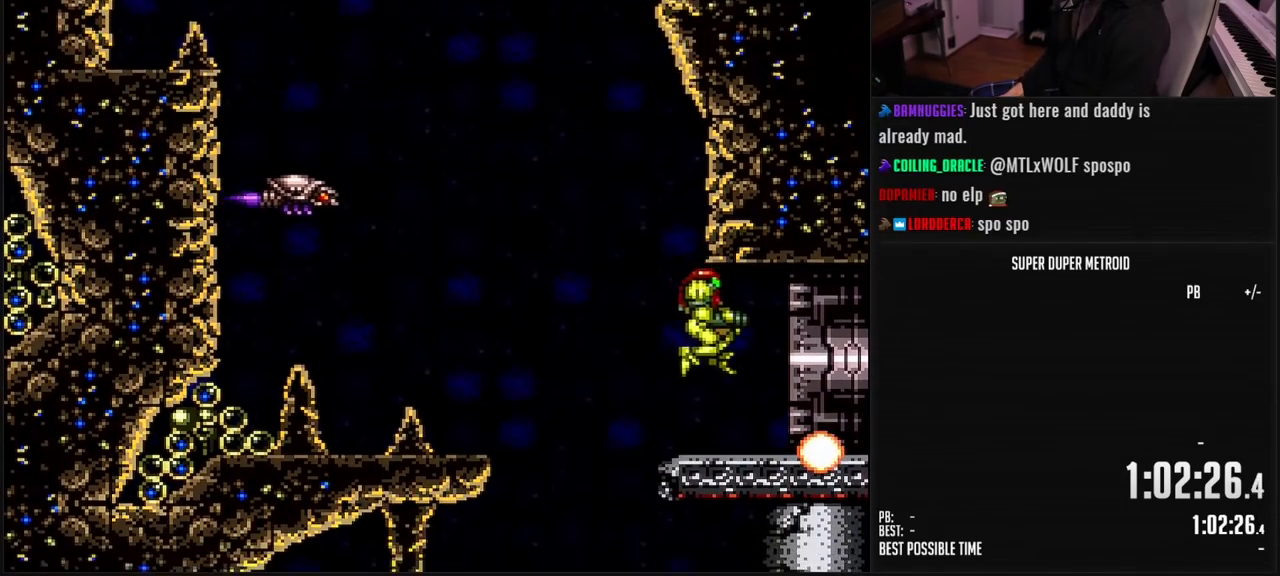
{"buttons": ["B", "DPAD_LEFT"], "events": [[67, "DPAD_RIGHT", "up"], [100, "DPAD_LEFT", "down"], [150, "L1", "down"], [183, "DPAD_LEFT", "up"], [217, "L1", "up"], [383, "DPAD_LEFT", "down"]]}
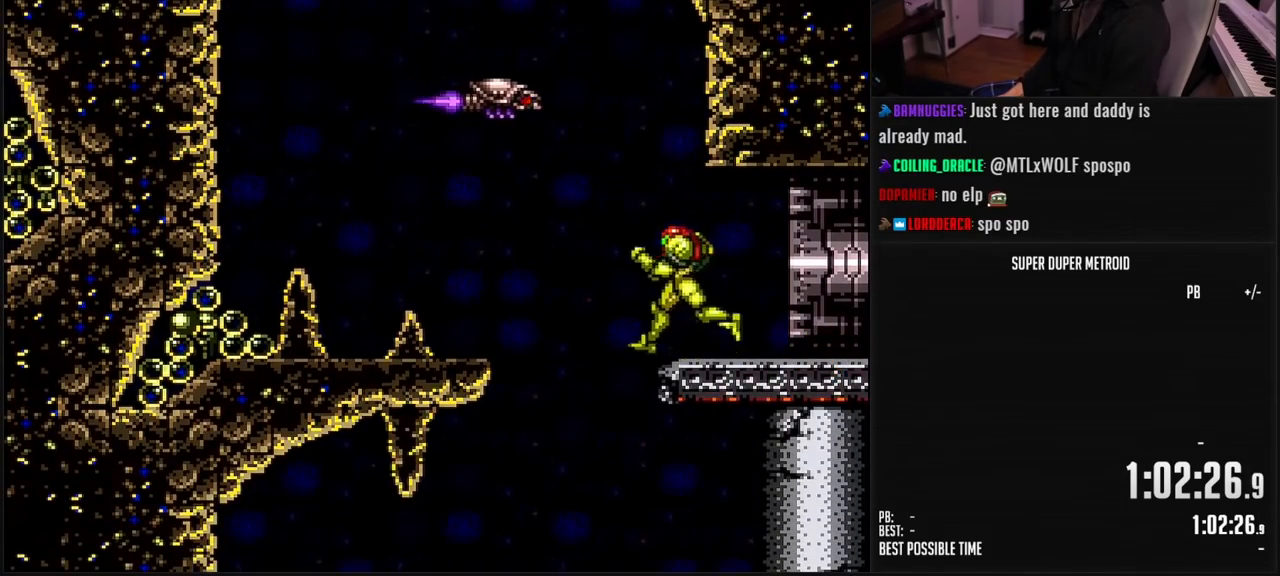
{"buttons": ["B", "DPAD_LEFT"], "events": [[33, "A", "down"], [117, "A", "up"], [150, "B", "up"], [450, "B", "down"]]}
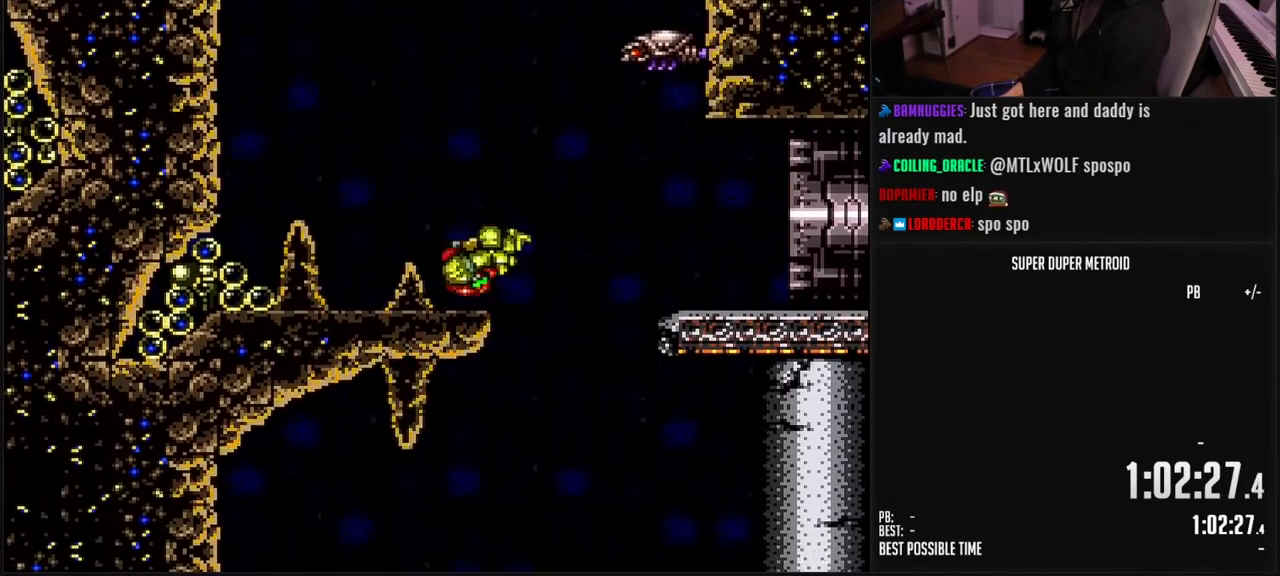
{"buttons": ["A", "DPAD_RIGHT"], "events": [[67, "R1", "down"], [117, "L1", "down"], [117, "R1", "up"], [167, "A", "down"], [183, "L1", "up"], [200, "B", "up"], [283, "DPAD_LEFT", "up"], [400, "DPAD_RIGHT", "down"]]}
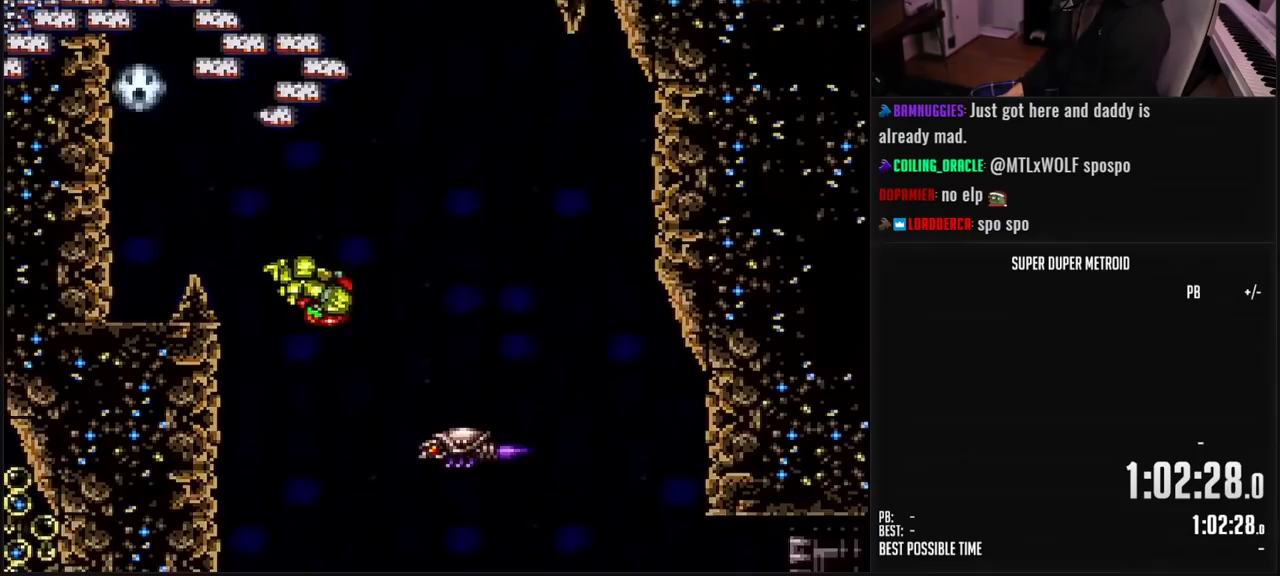
{"buttons": ["A", "DPAD_LEFT"], "events": [[267, "DPAD_RIGHT", "up"], [367, "DPAD_LEFT", "down"]]}
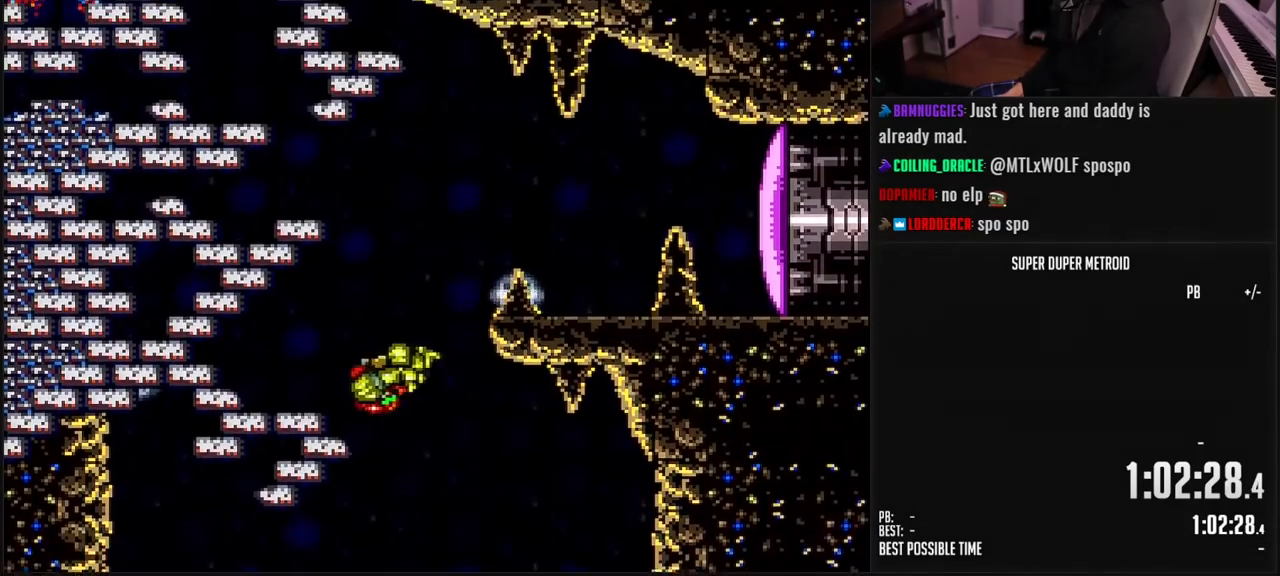
{"buttons": ["DPAD_LEFT"], "events": [[50, "DPAD_LEFT", "up"], [250, "DPAD_RIGHT", "down"], [350, "B", "down"], [367, "X", "down"], [383, "DPAD_RIGHT", "up"], [467, "A", "up"], [467, "DPAD_LEFT", "down"], [483, "X", "up"], [500, "B", "up"]]}
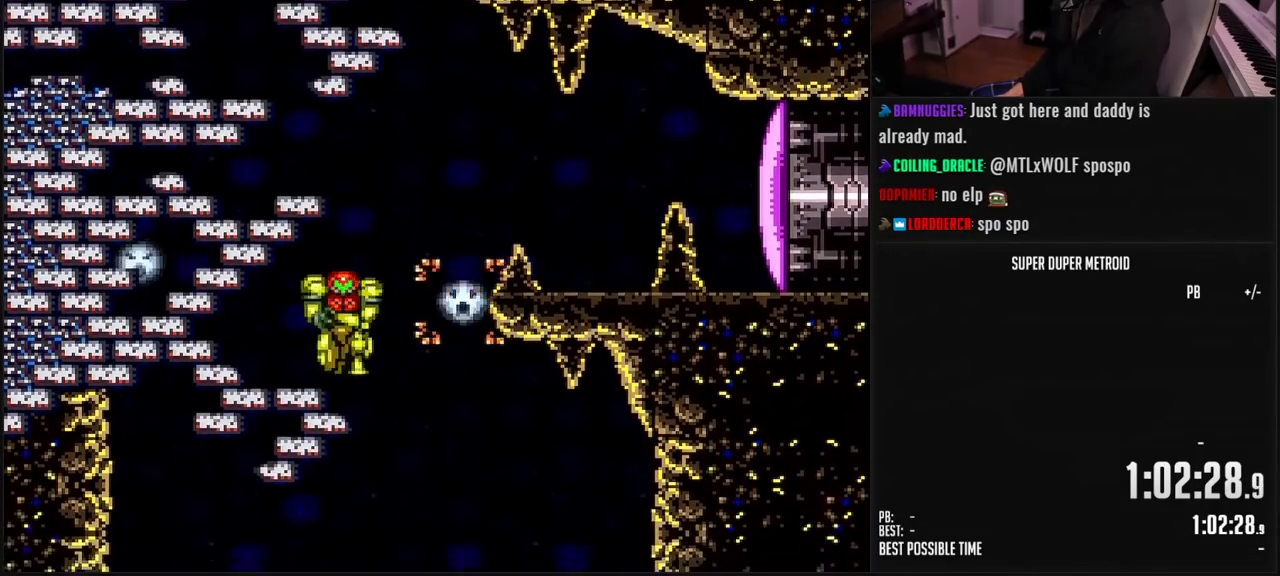
{"buttons": ["B", "DPAD_LEFT"], "events": [[100, "Y", "down"], [183, "Y", "up"], [200, "B", "down"], [217, "B", "up"], [333, "B", "down"]]}